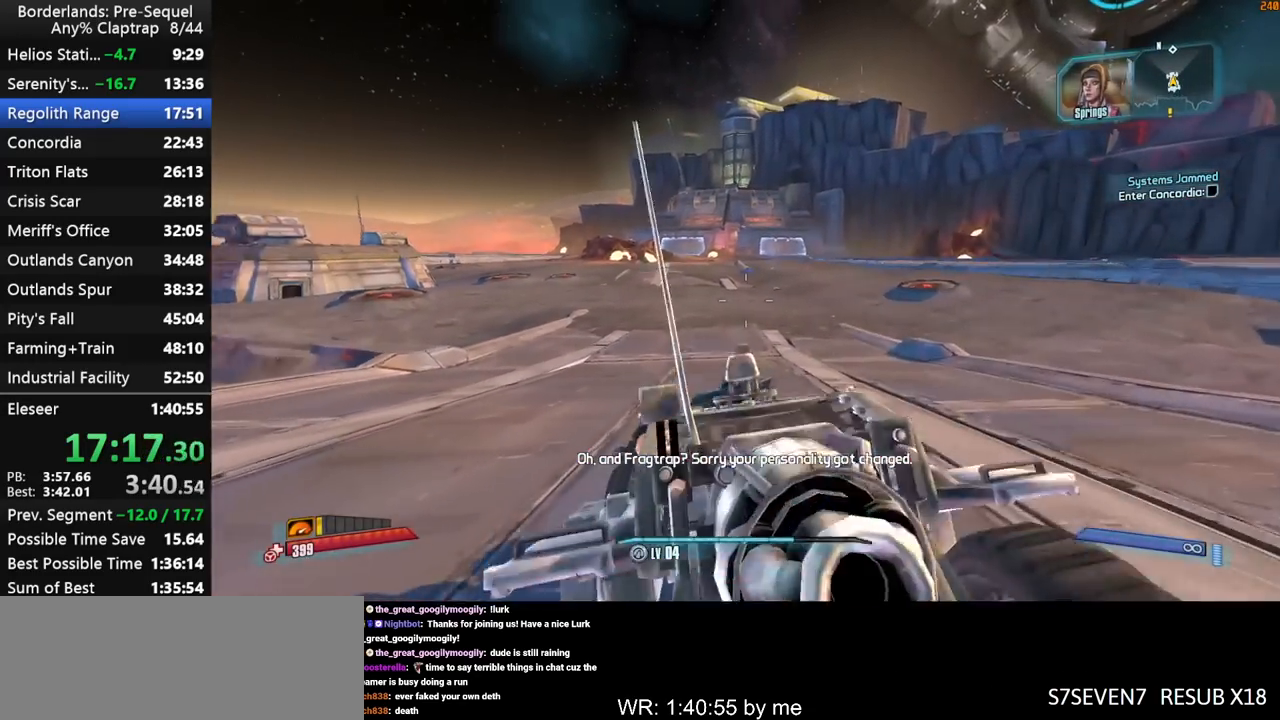
Gameplay with keyboard and mouse; each line is a JSON object with the keys held at the frame after it. "events" lists presses ("down") and releases ("up") of "1", "2", "3", "4", "5", "a", "b", "c", "ctrl", "d", "down", "e", "f", "g", "left", "q", "r", "right", "s", "shift", "space", "t", "up", "v", "w", "x", "y" and "z" between this image and that frame as [ms after this image, input, new state], when the widget could be followed in between. No other keys are recorded. "mouse_move" is the direction in which the mouse moves at that frame (one of eight, or "still"), when it could be read. Mouse buttons are not recorded.
{"keys": ["w"], "mouse_move": "right", "events": []}
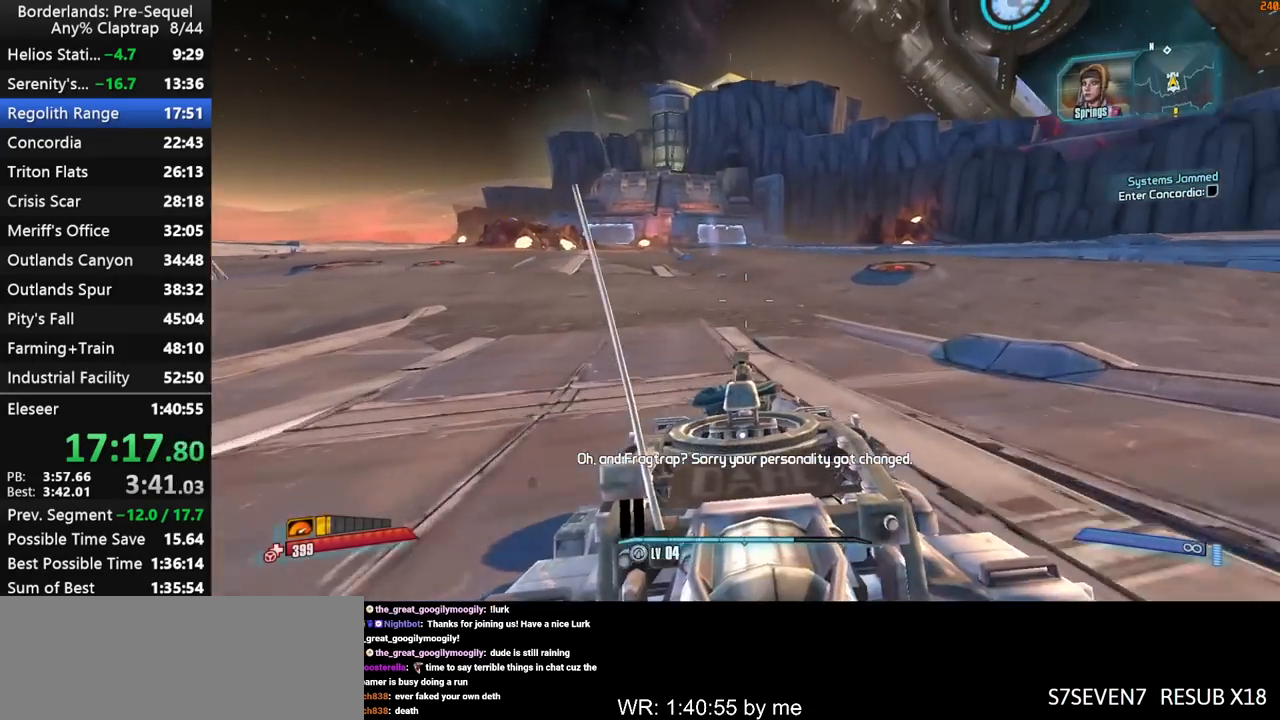
{"keys": ["w"], "mouse_move": "still", "events": []}
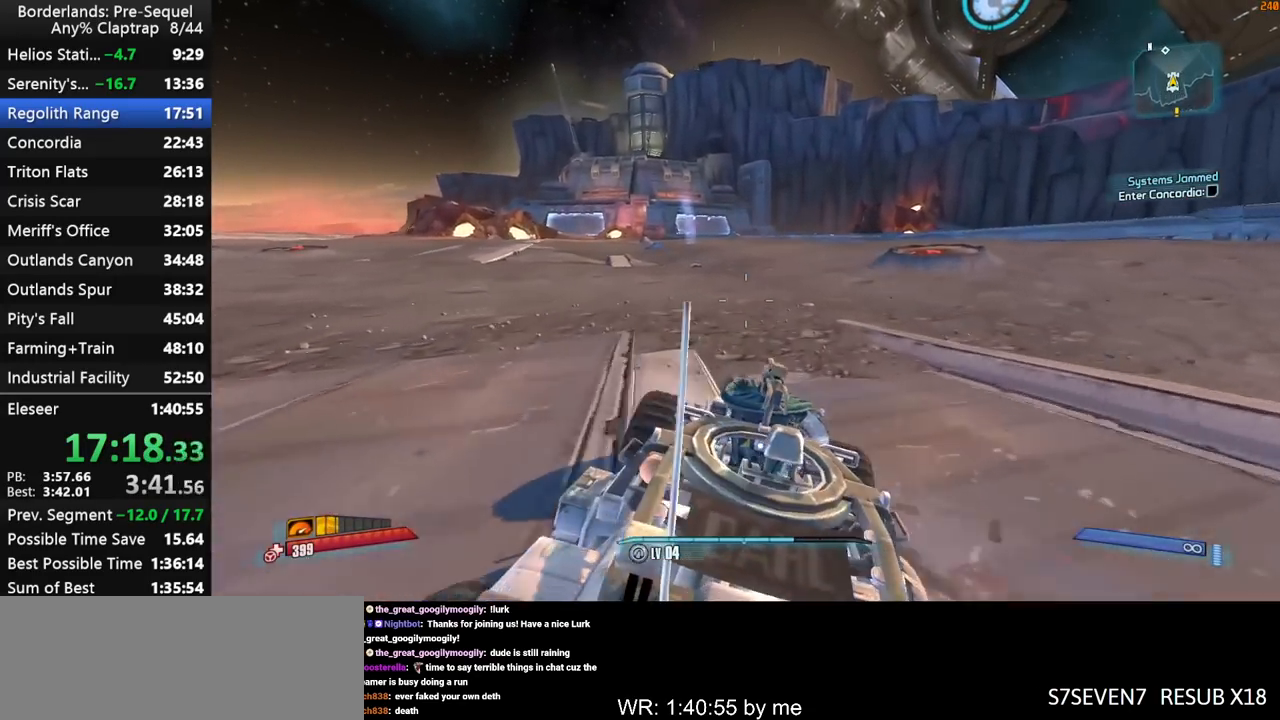
{"keys": ["w"], "mouse_move": "still", "events": []}
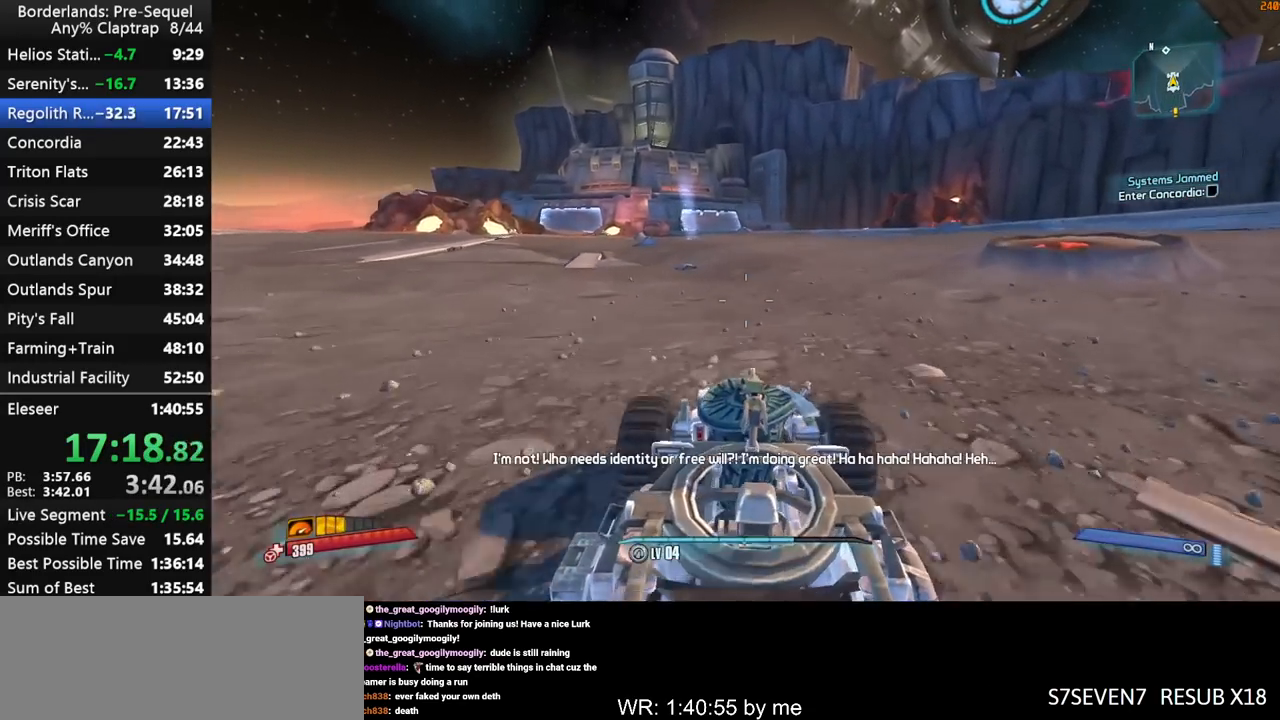
{"keys": ["w"], "mouse_move": "still", "events": []}
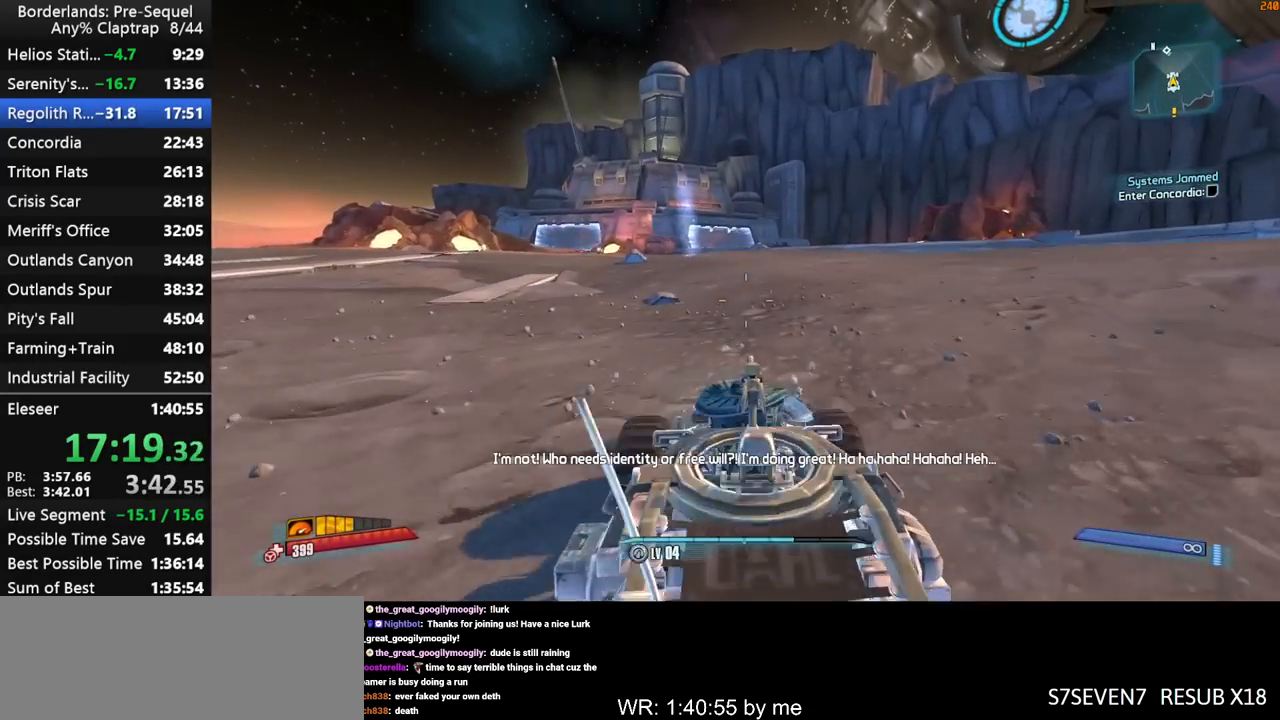
{"keys": ["w"], "mouse_move": "still", "events": []}
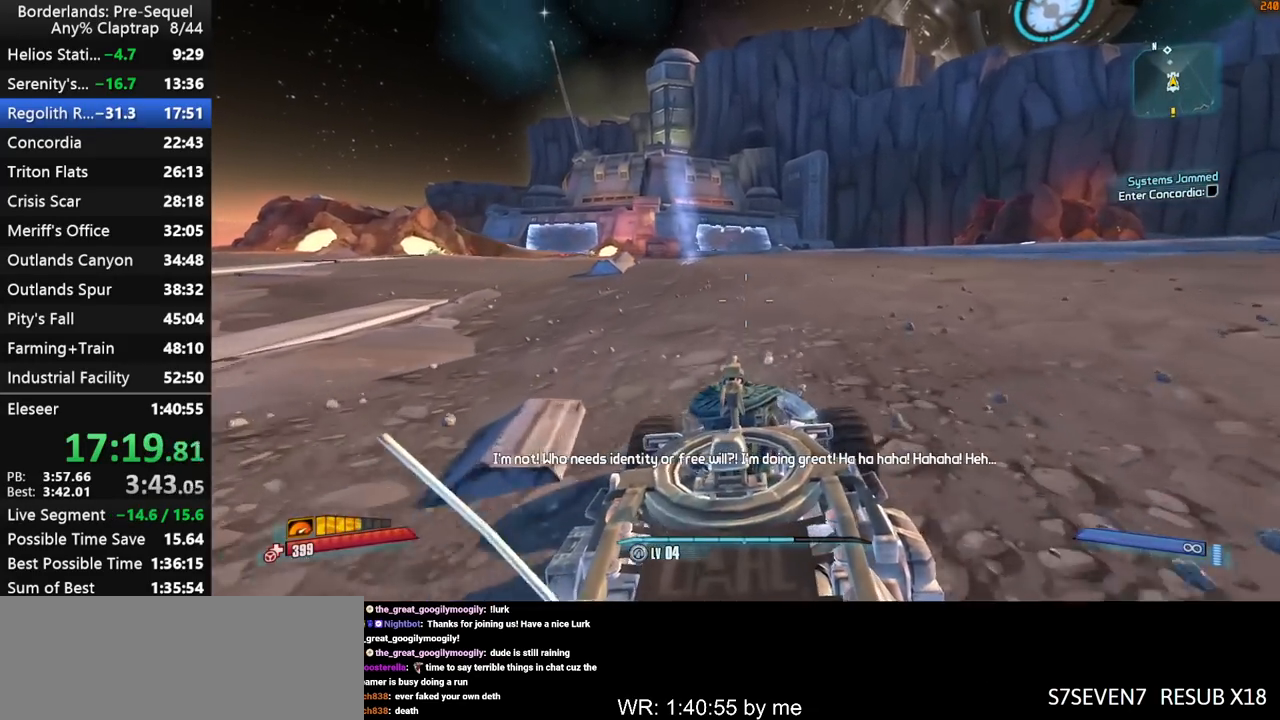
{"keys": ["w"], "mouse_move": "still", "events": []}
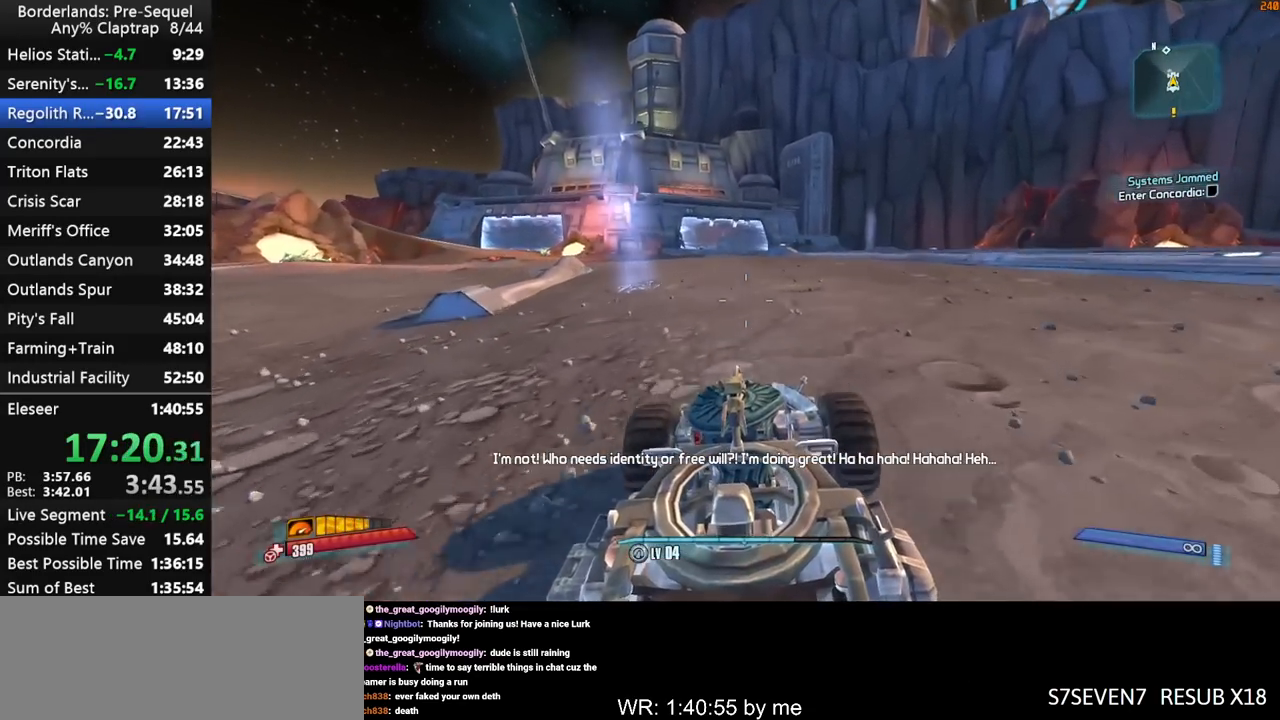
{"keys": ["w"], "mouse_move": "still", "events": []}
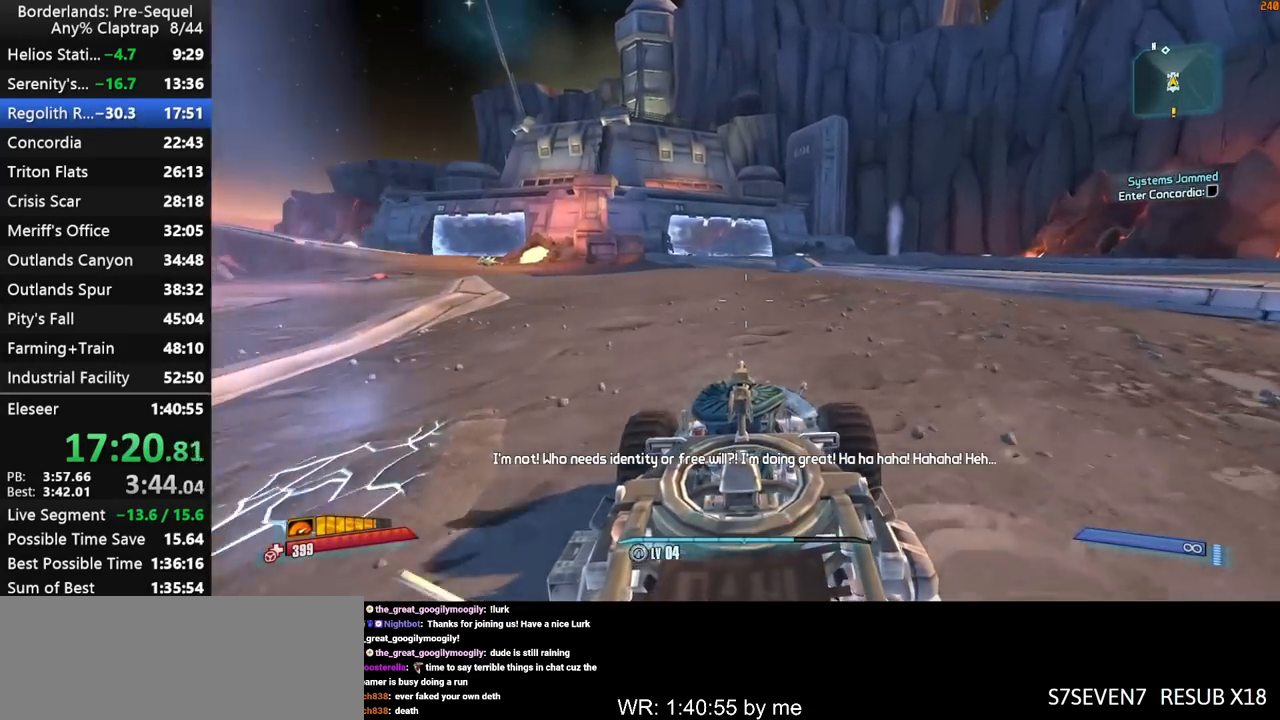
{"keys": ["w"], "mouse_move": "left", "events": [[167, "f", "down"], [450, "f", "up"]]}
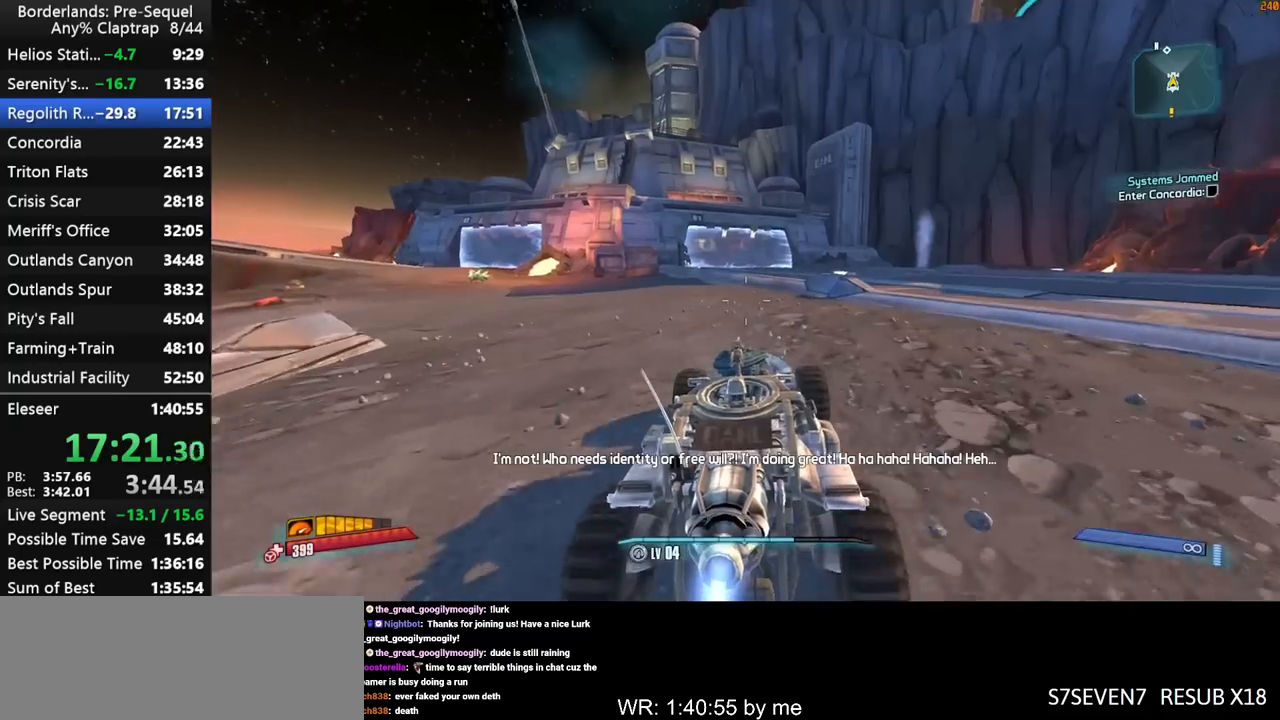
{"keys": ["w"], "mouse_move": "left", "events": []}
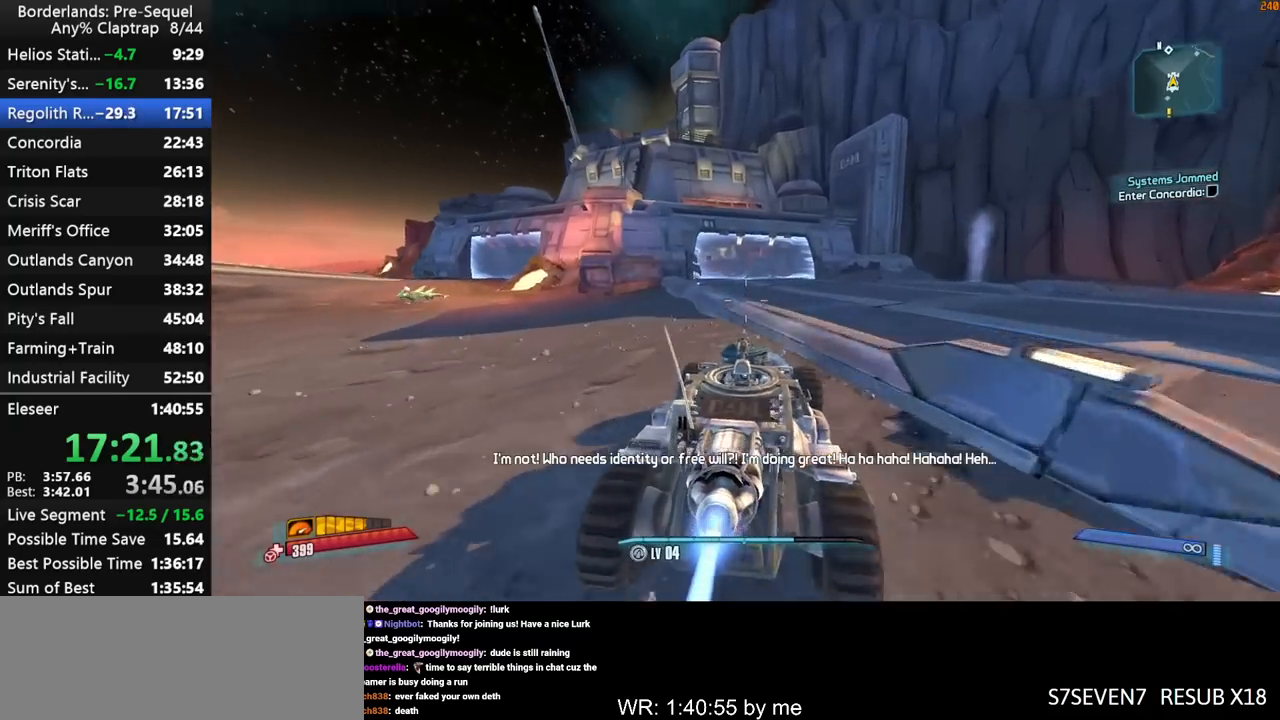
{"keys": ["w"], "mouse_move": "still", "events": []}
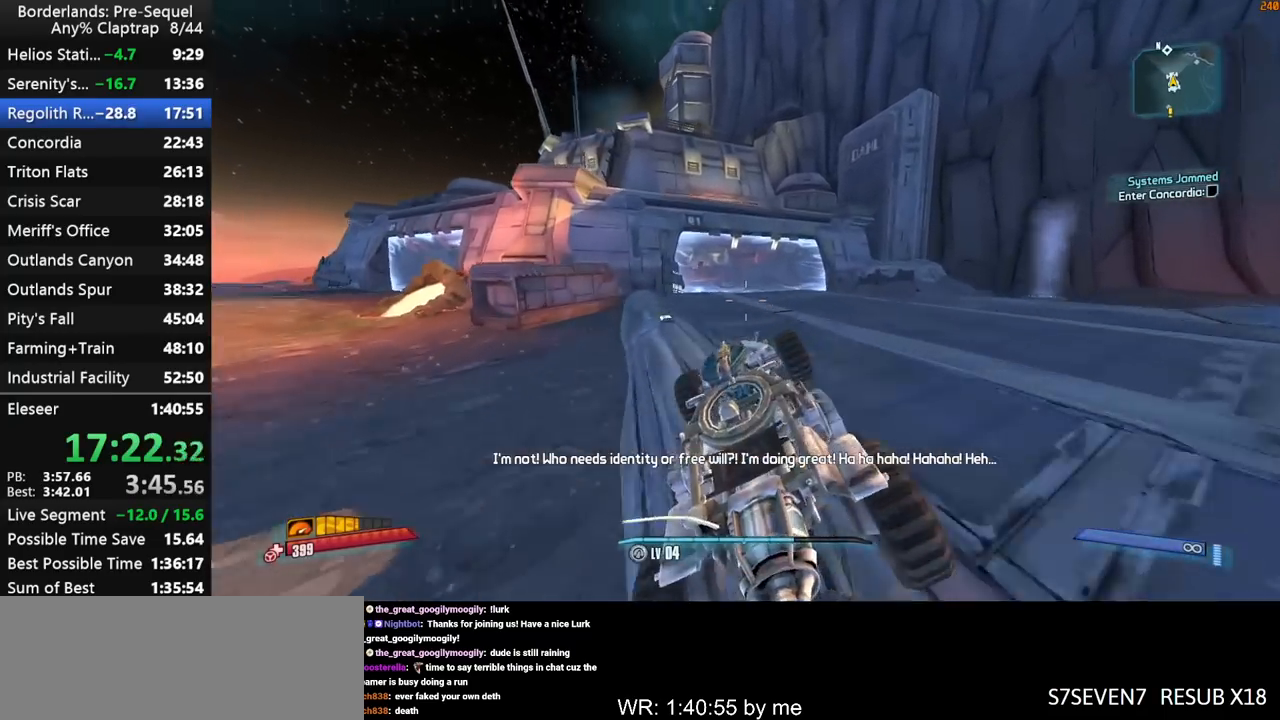
{"keys": ["w"], "mouse_move": "left", "events": []}
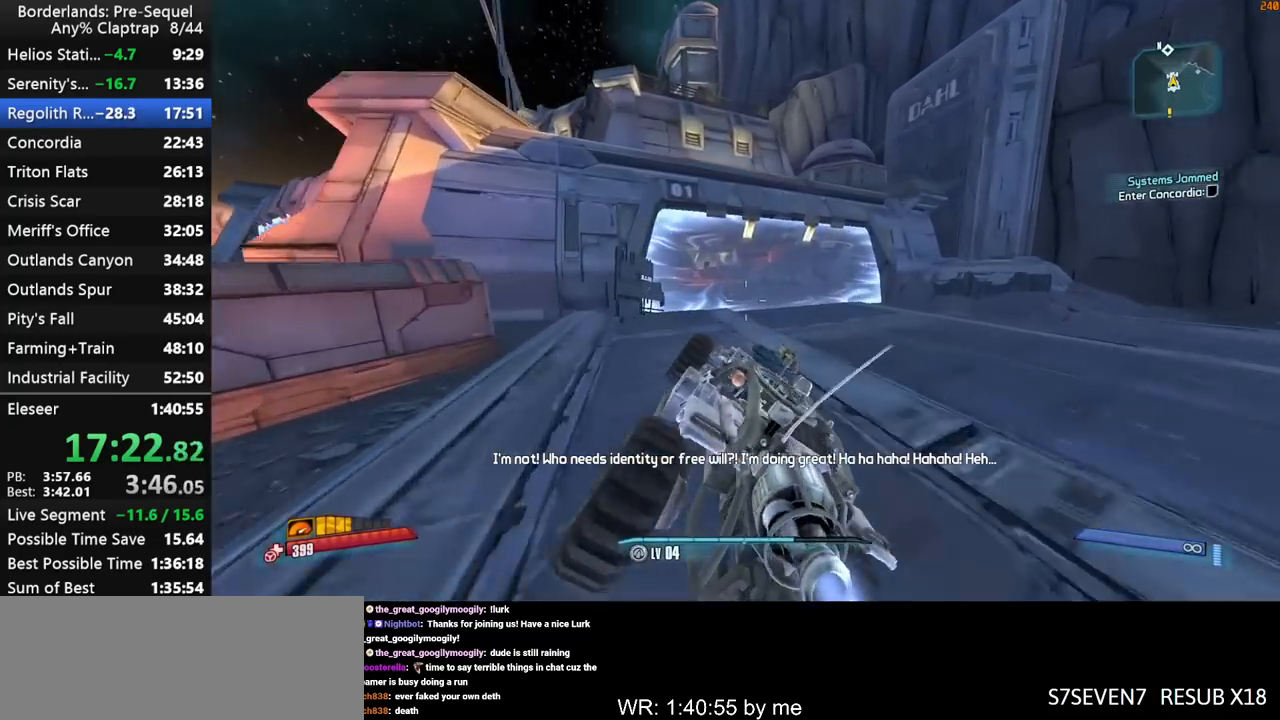
{"keys": ["w"], "mouse_move": "still", "events": []}
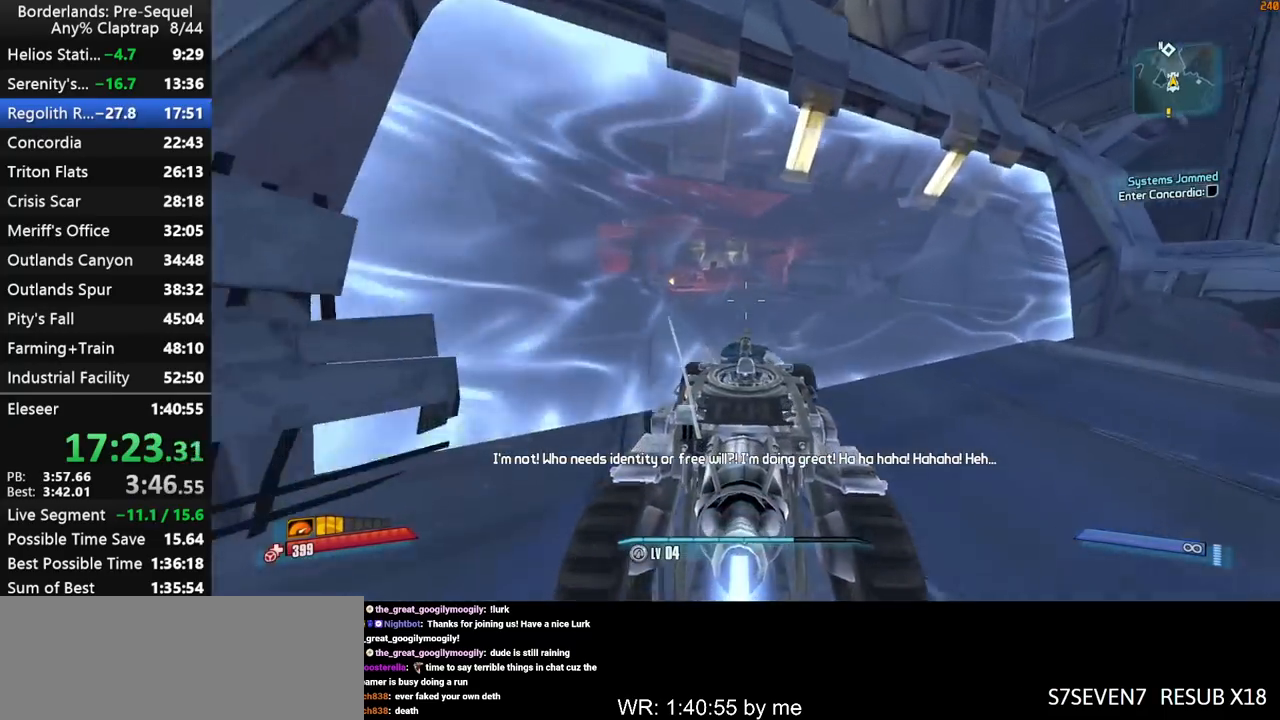
{"keys": ["w"], "mouse_move": "still", "events": []}
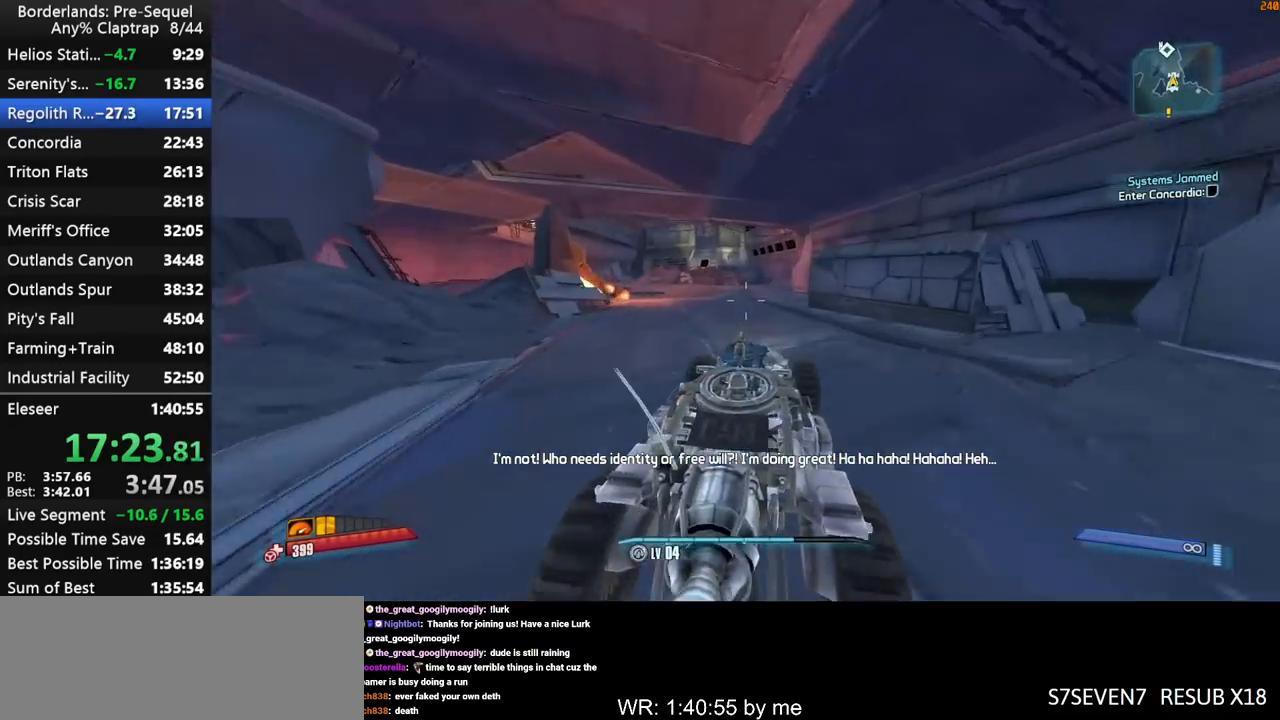
{"keys": ["w"], "mouse_move": "left", "events": []}
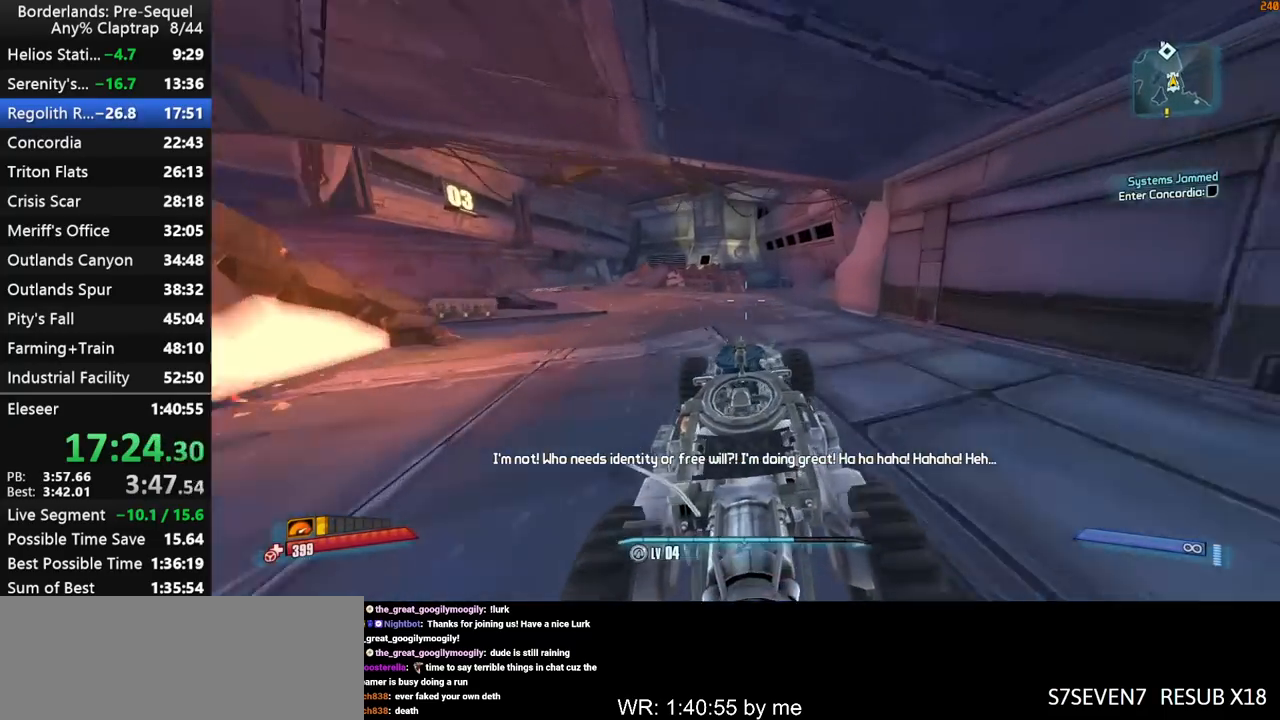
{"keys": ["w"], "mouse_move": "still", "events": [[83, "f", "down"], [133, "f", "up"]]}
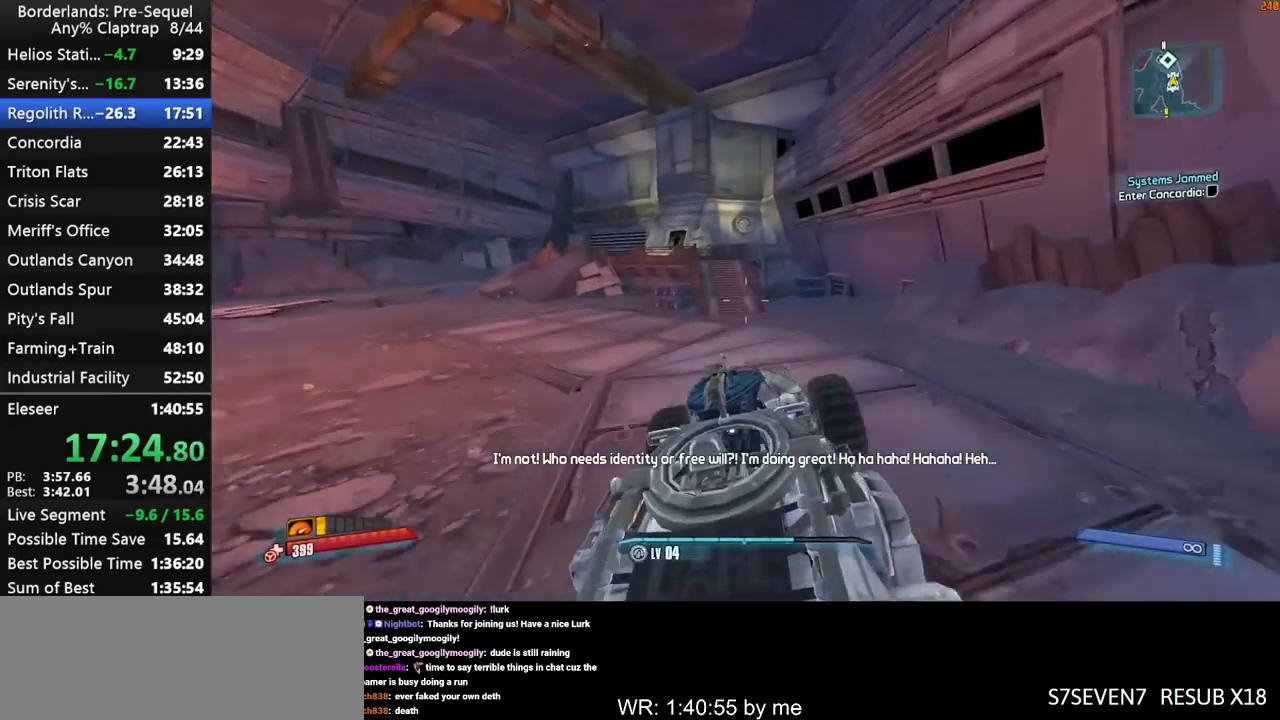
{"keys": ["w"], "mouse_move": "still", "events": []}
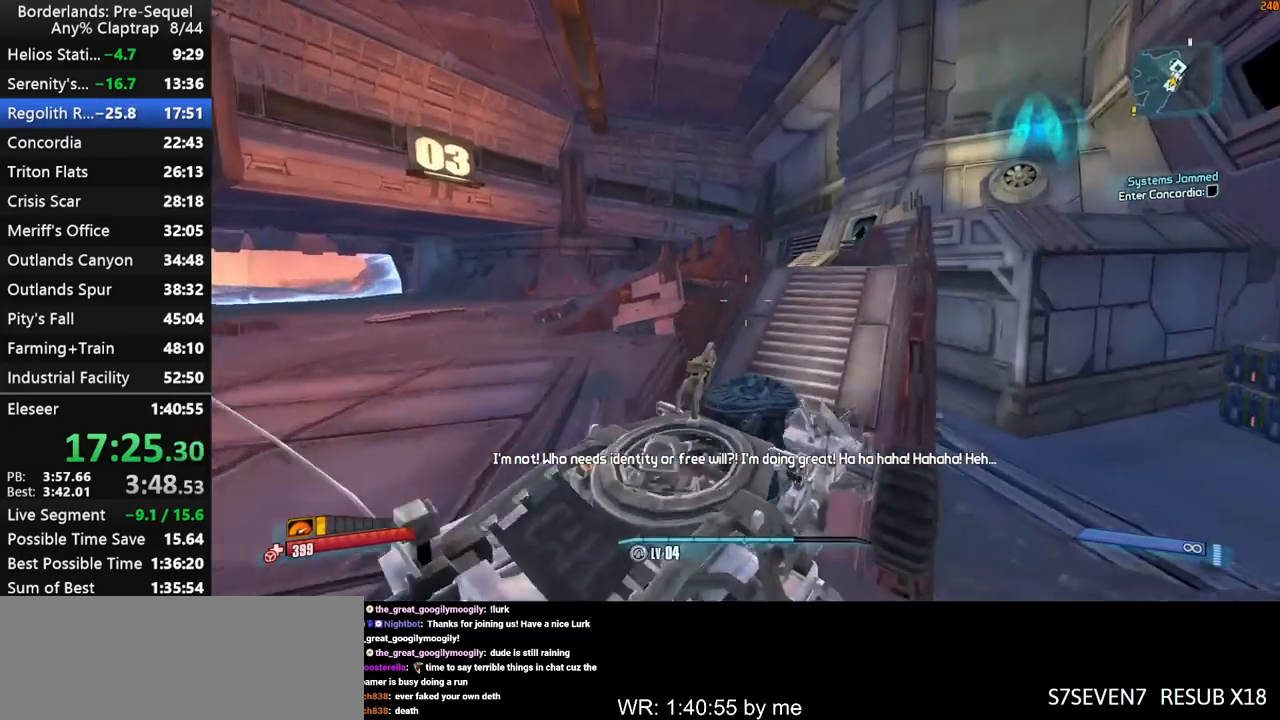
{"keys": ["w"], "mouse_move": "right", "events": []}
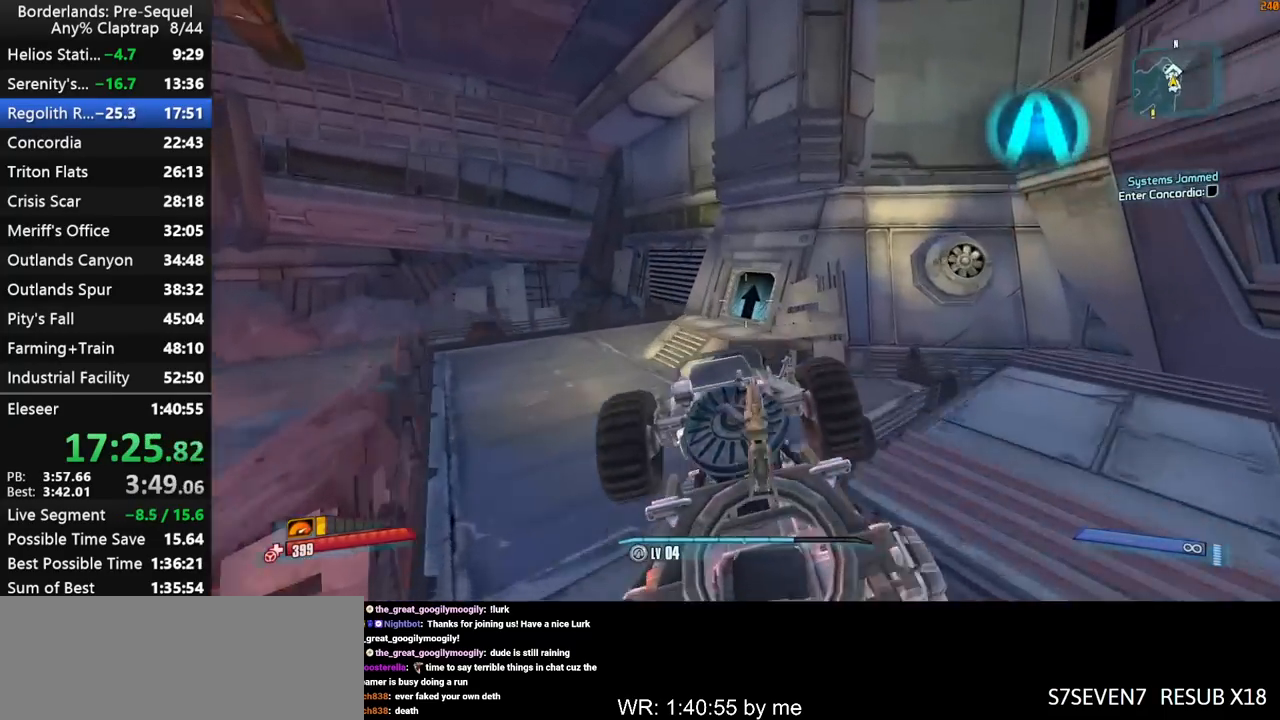
{"keys": ["d"], "mouse_move": "right", "events": [[233, "d", "down"], [467, "w", "up"]]}
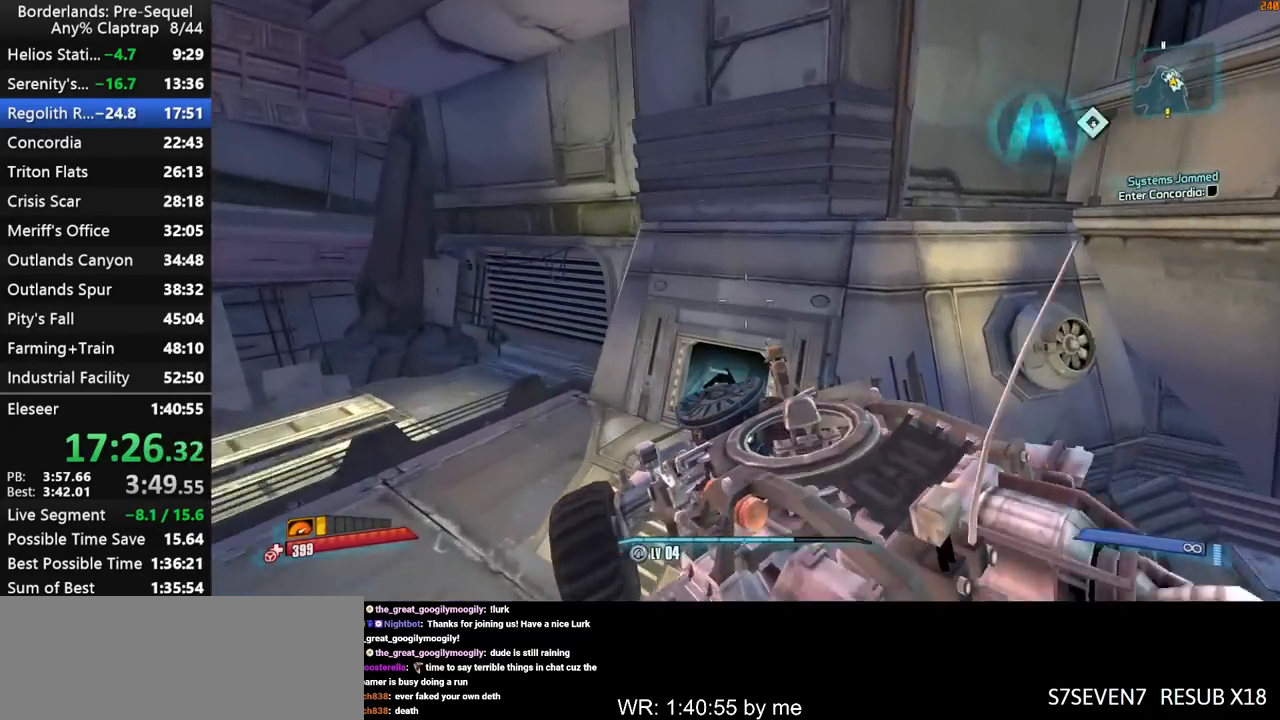
{"keys": ["d"], "mouse_move": "right", "events": []}
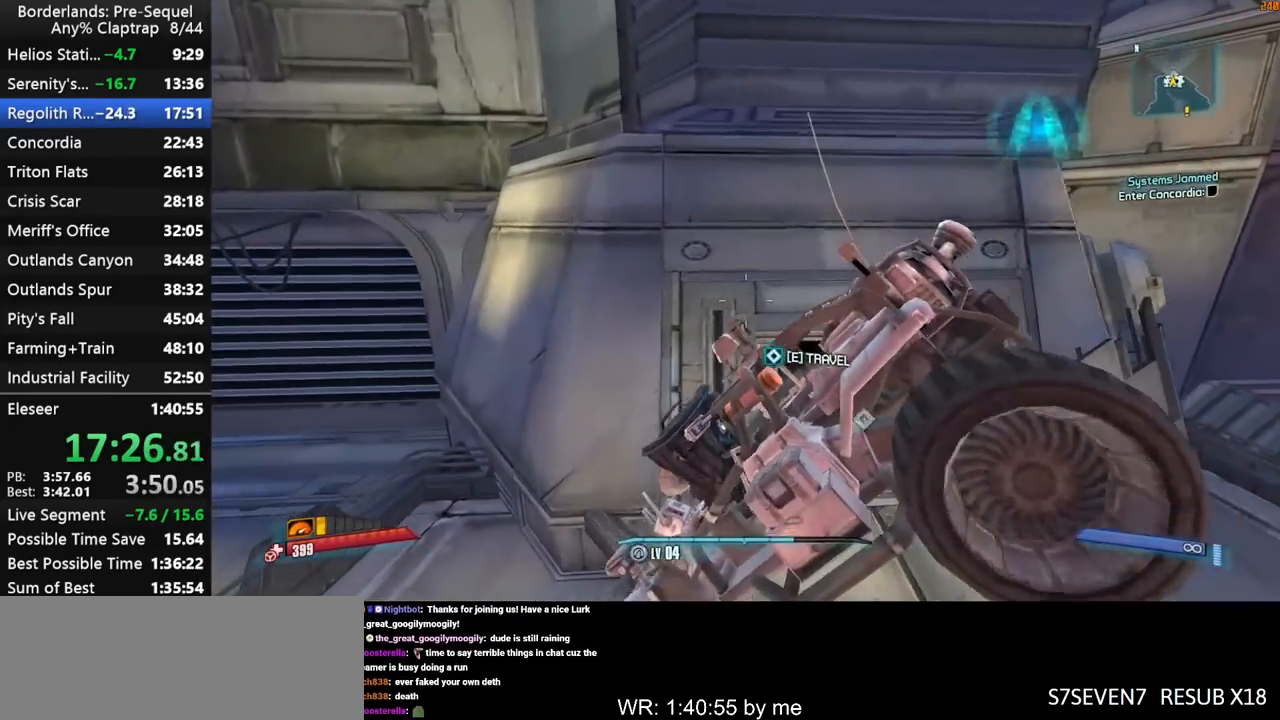
{"keys": [], "mouse_move": "still", "events": [[33, "e", "down"], [117, "e", "up"], [217, "d", "up"]]}
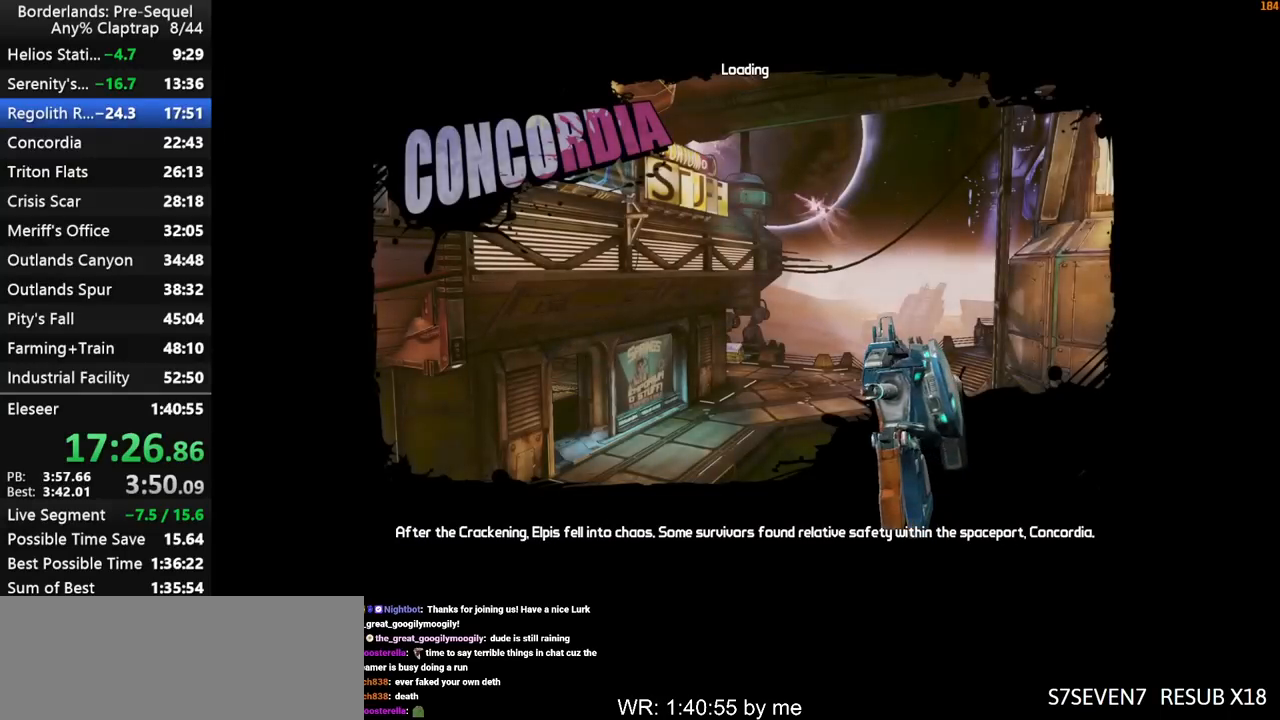
{"keys": [], "mouse_move": "still", "events": []}
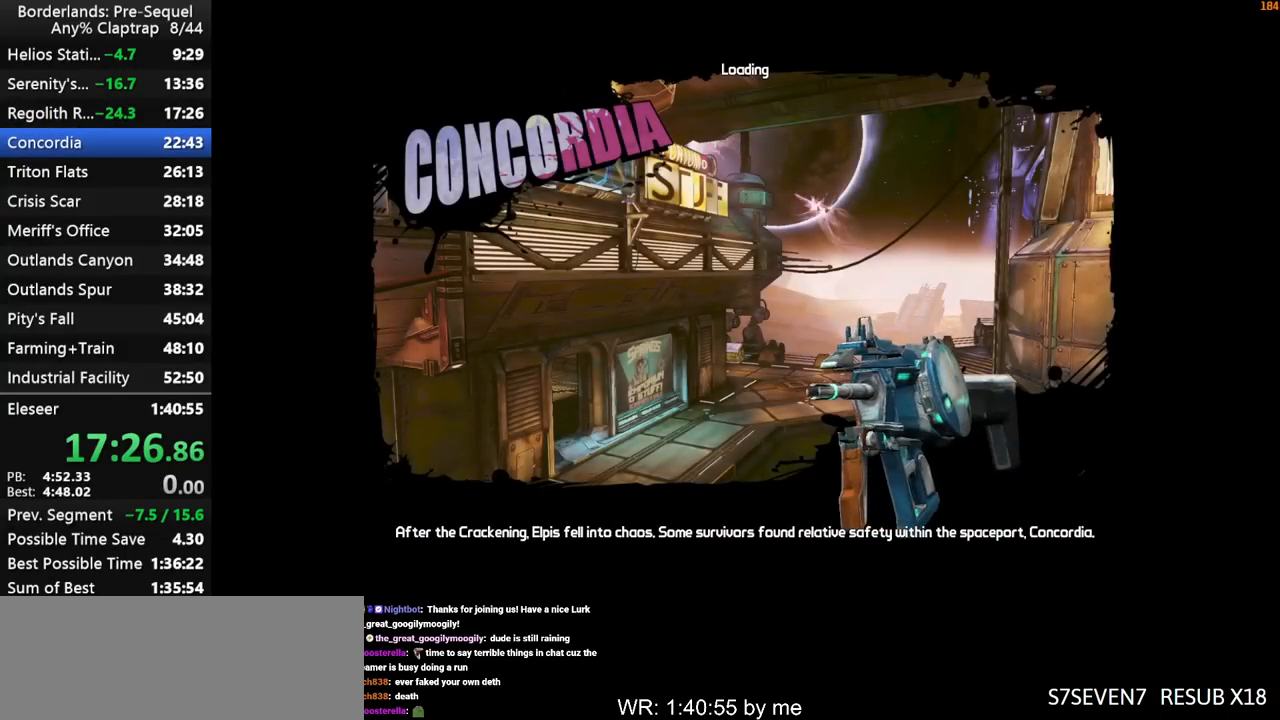
{"keys": [], "mouse_move": "left", "events": []}
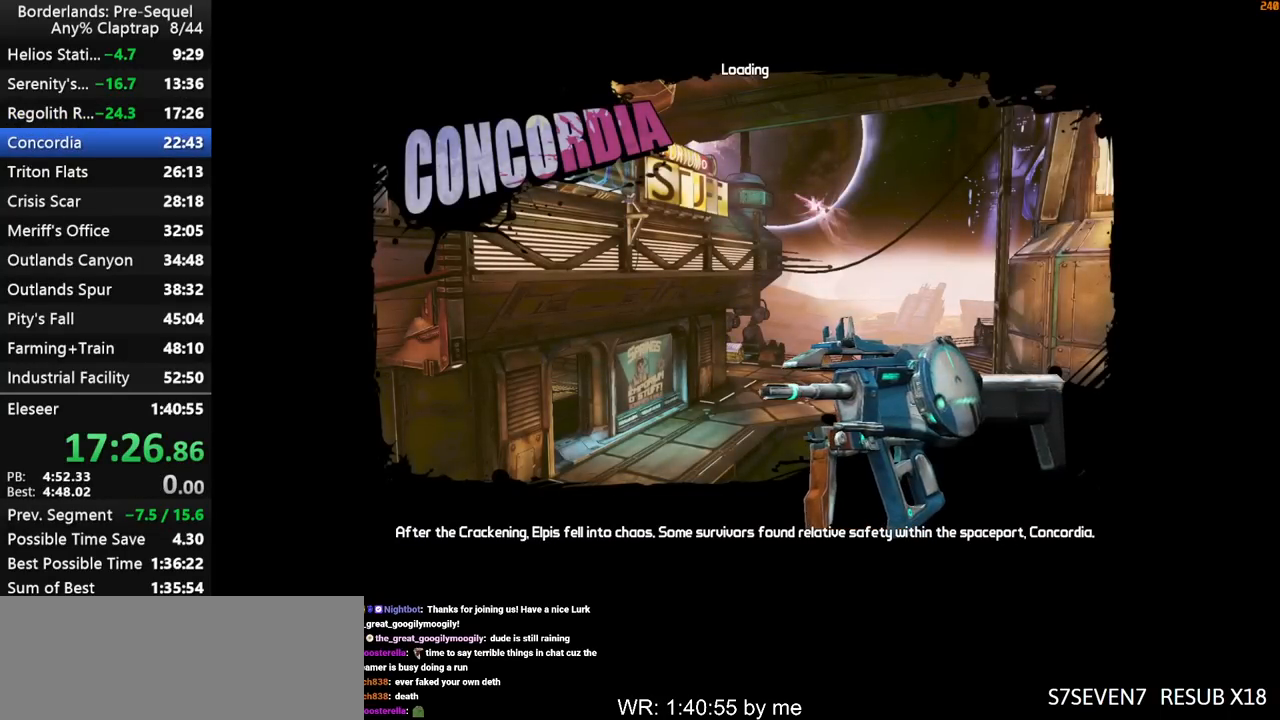
{"keys": [], "mouse_move": "still", "events": []}
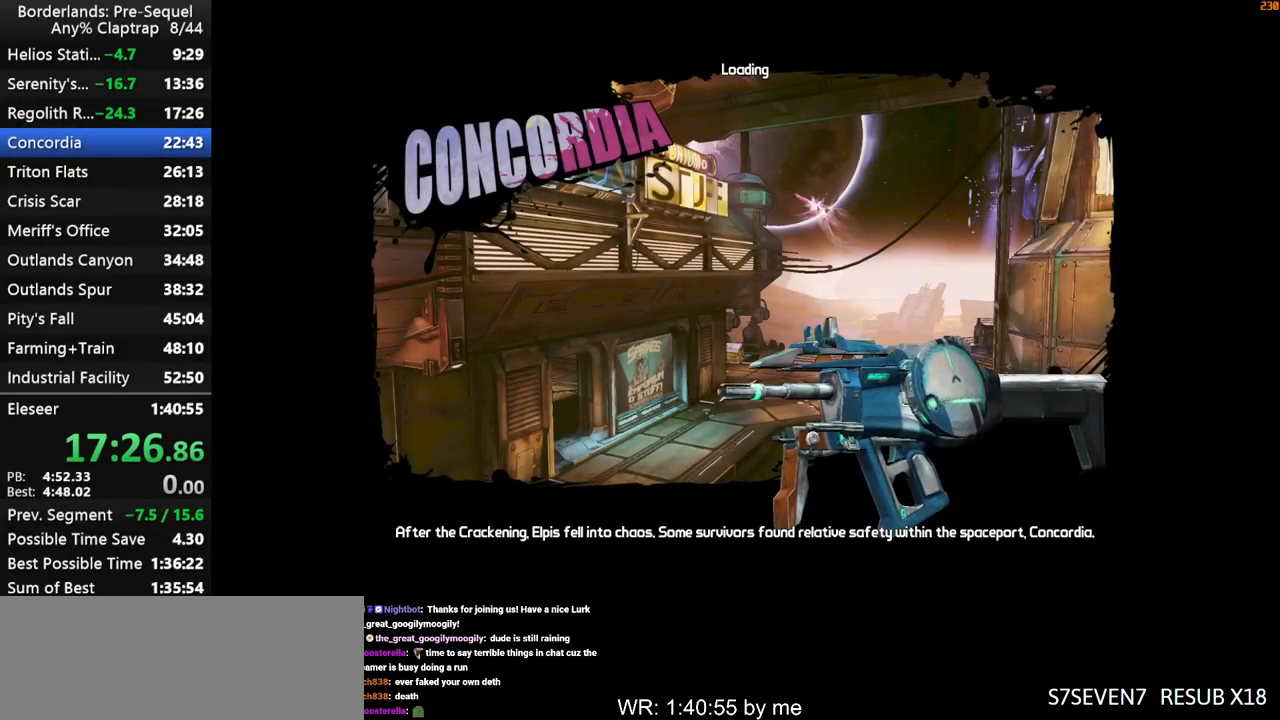
{"keys": [], "mouse_move": "still", "events": []}
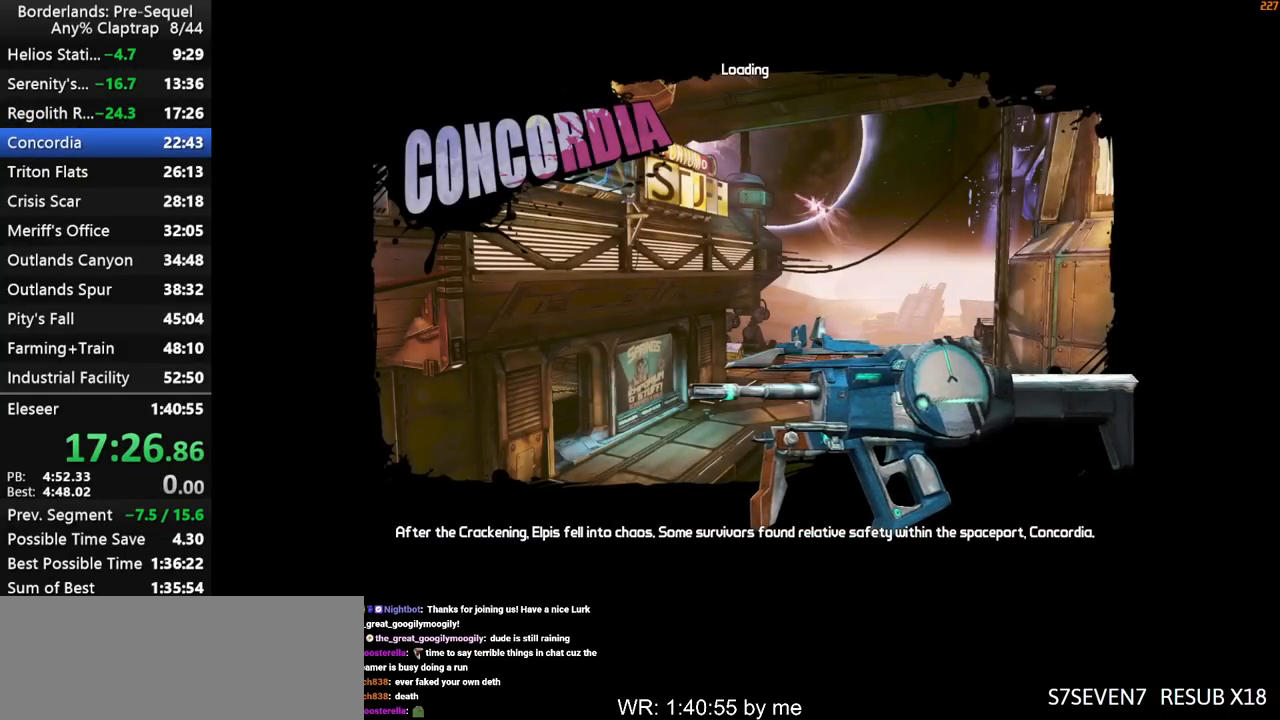
{"keys": [], "mouse_move": "still", "events": []}
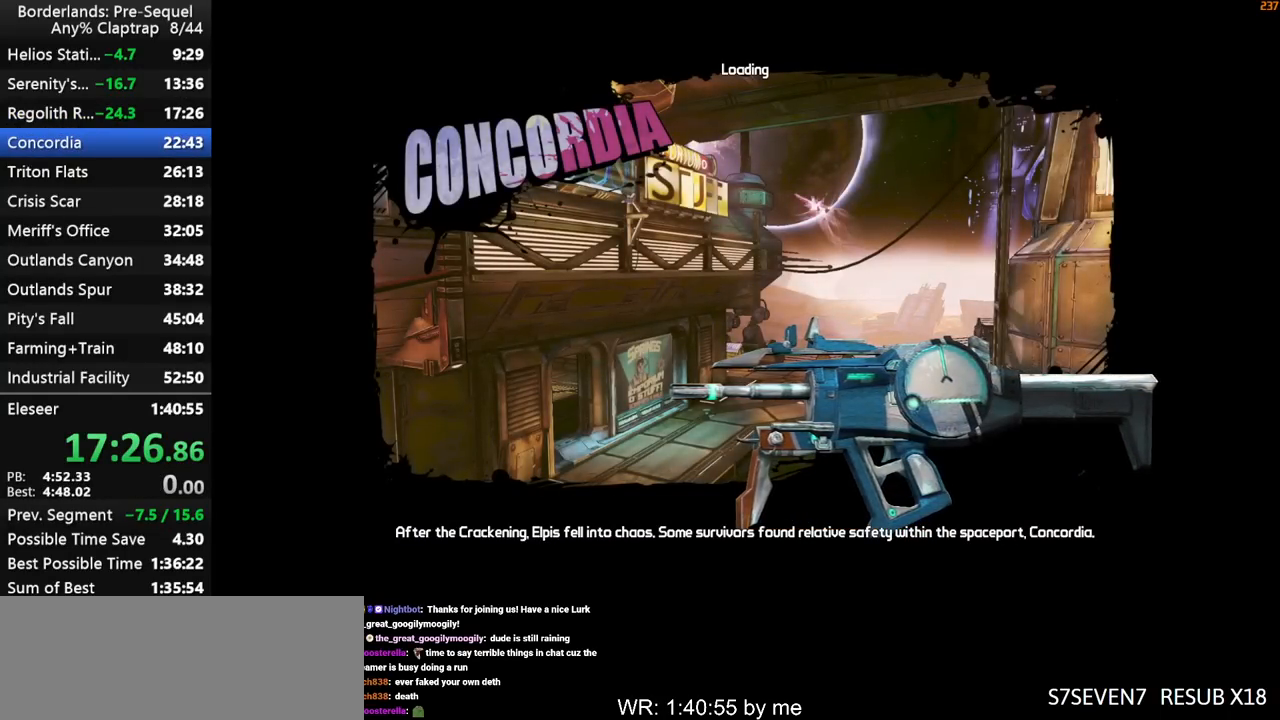
{"keys": [], "mouse_move": "still", "events": []}
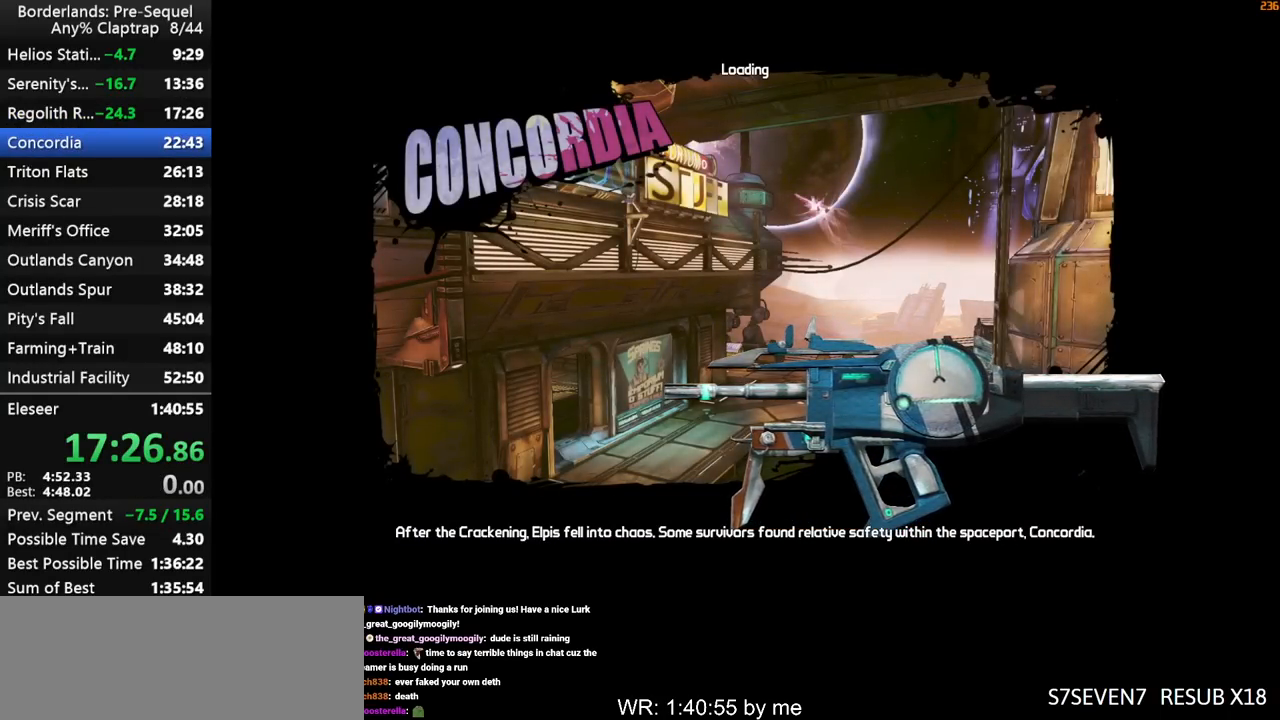
{"keys": [], "mouse_move": "still", "events": []}
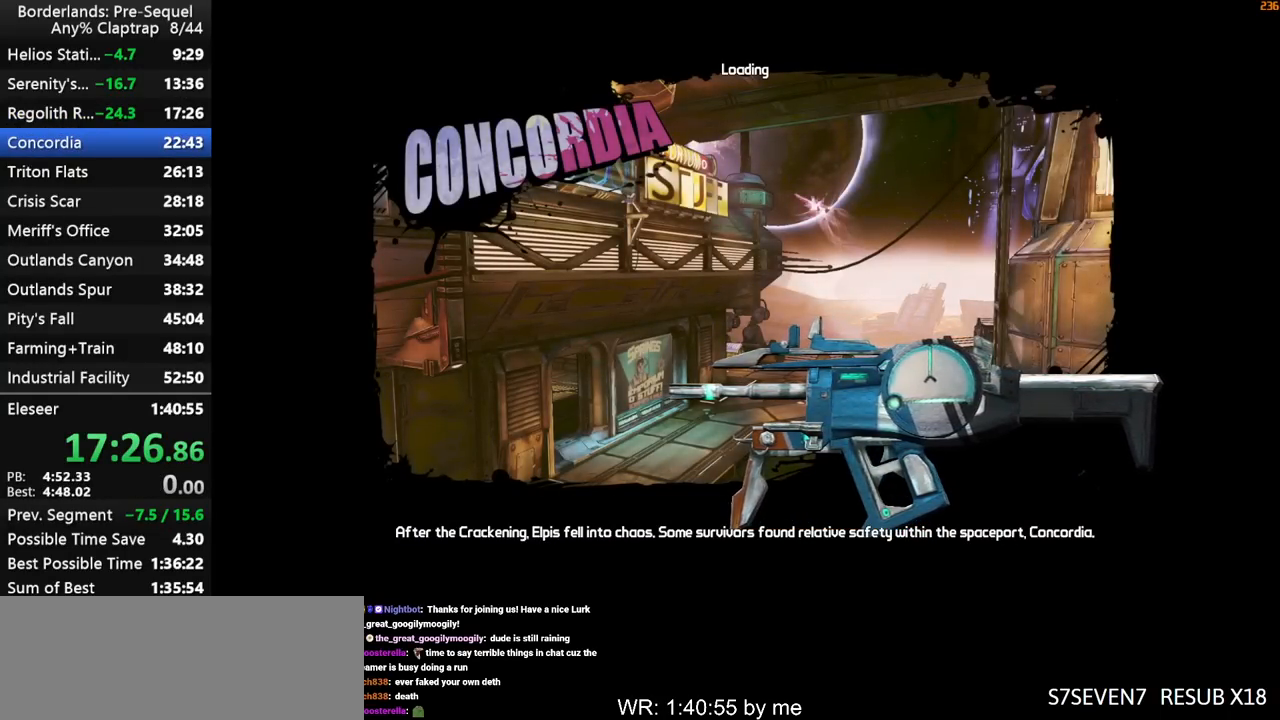
{"keys": [], "mouse_move": "still", "events": []}
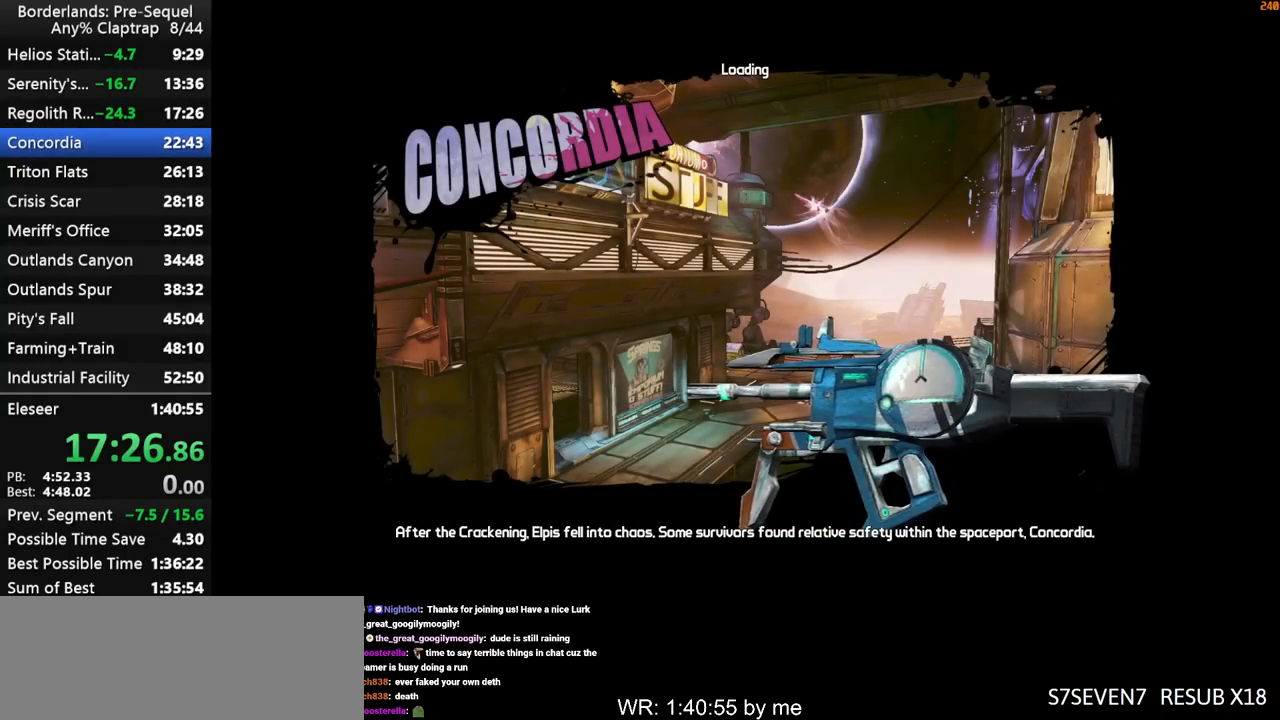
{"keys": [], "mouse_move": "still", "events": []}
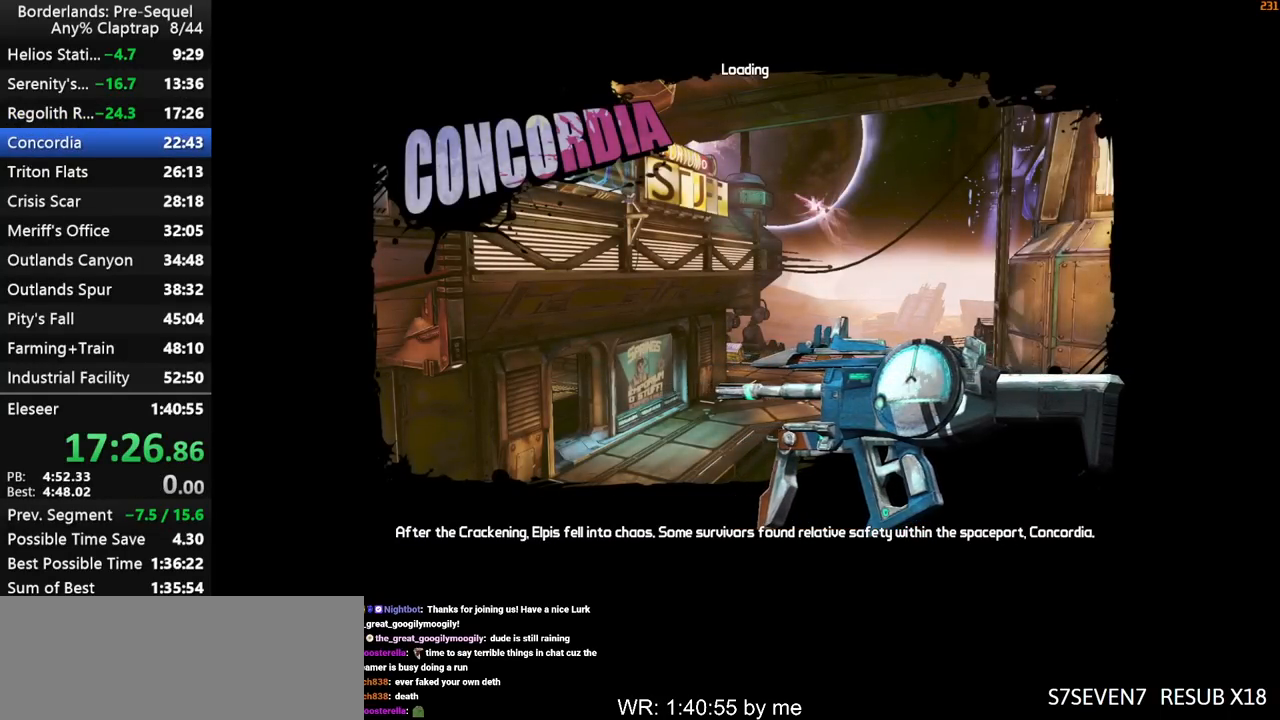
{"keys": [], "mouse_move": "still", "events": []}
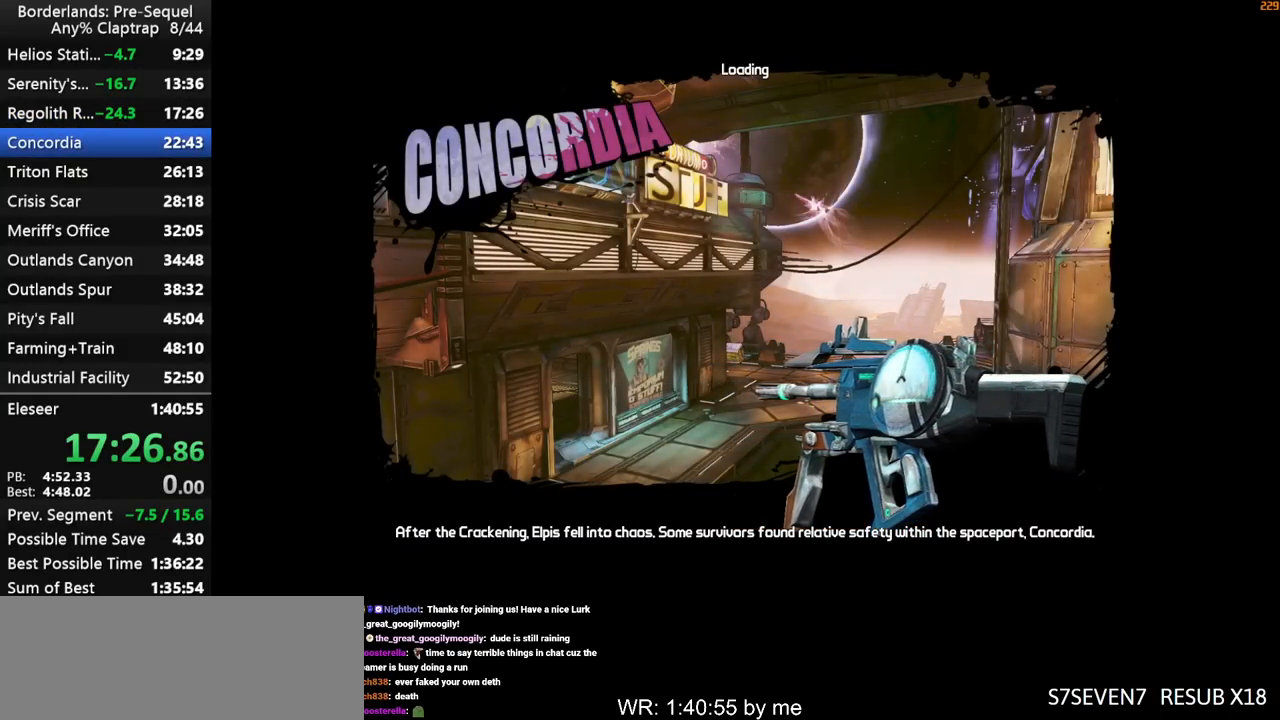
{"keys": [], "mouse_move": "still", "events": []}